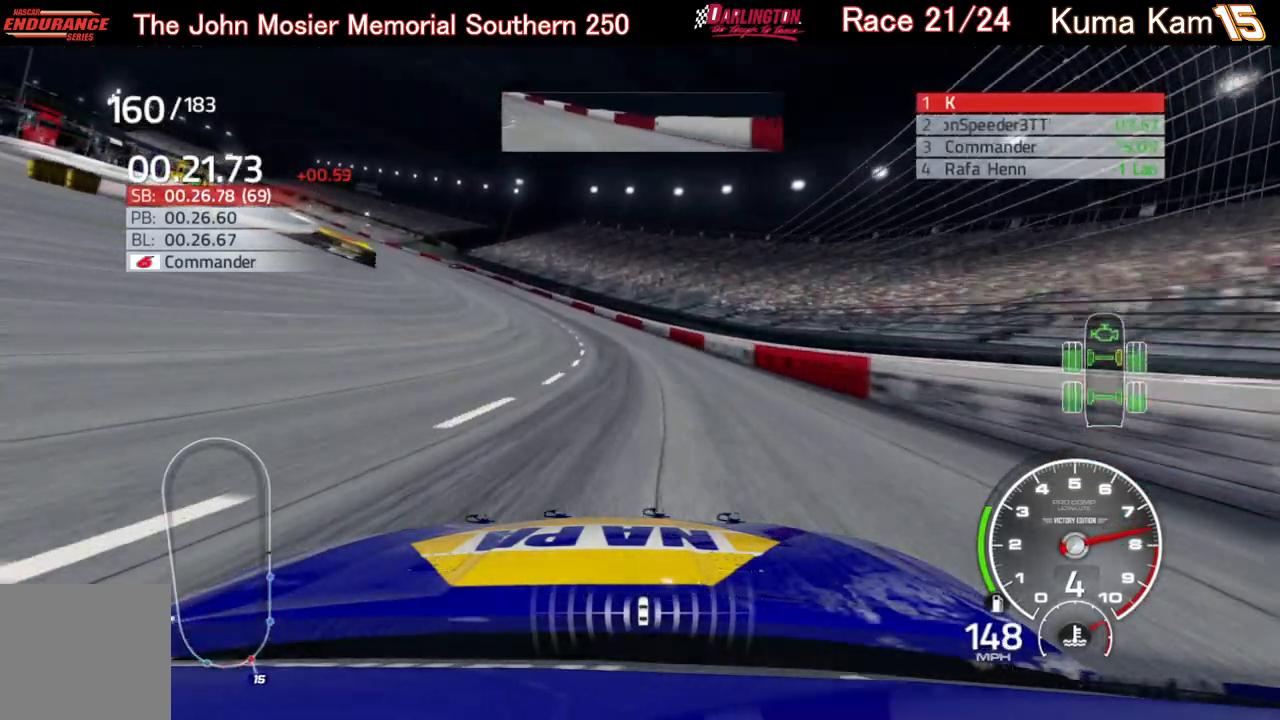
Gameplay with a controller (Xbox layout); each line is a JSON object with the inputs held at the frame after it. "events" lists button and stick changes between this image and that frame as [ms after this image, input, new state], when the widget could be followed in between.
{"buttons": ["R2"], "left_stick": "left", "right_stick": "center", "events": []}
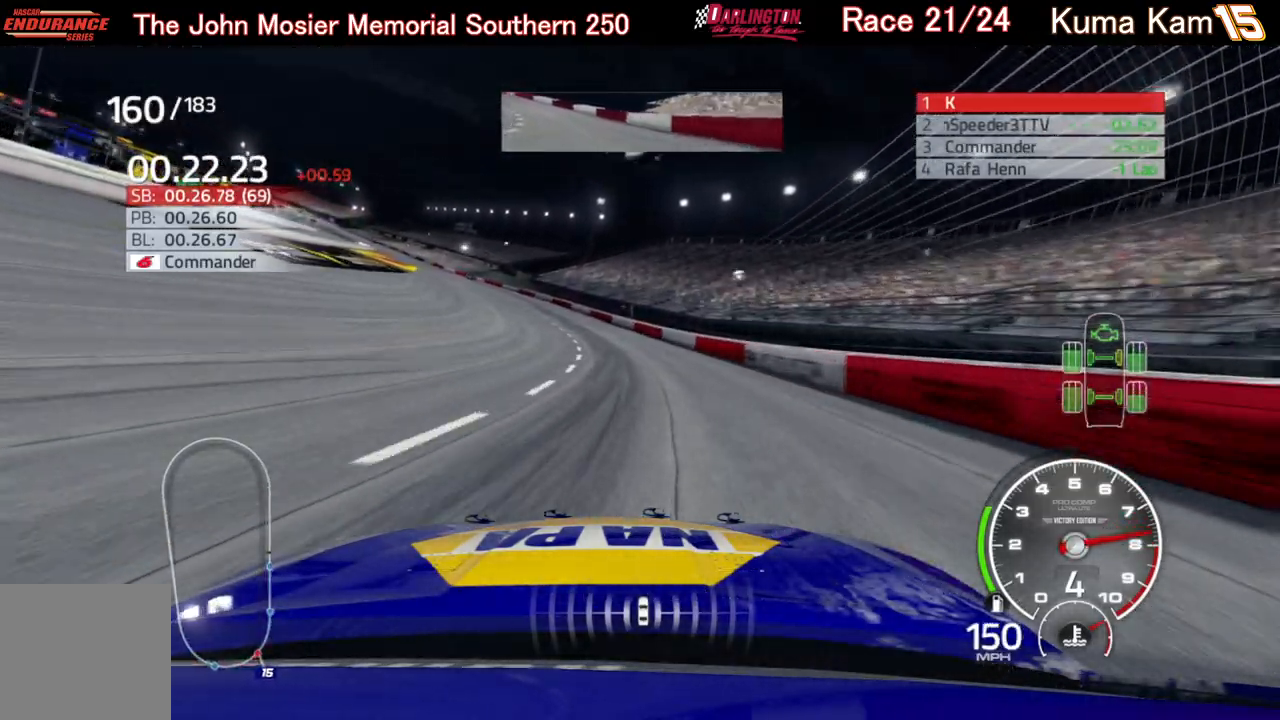
{"buttons": ["R2"], "left_stick": "left", "right_stick": "center", "events": []}
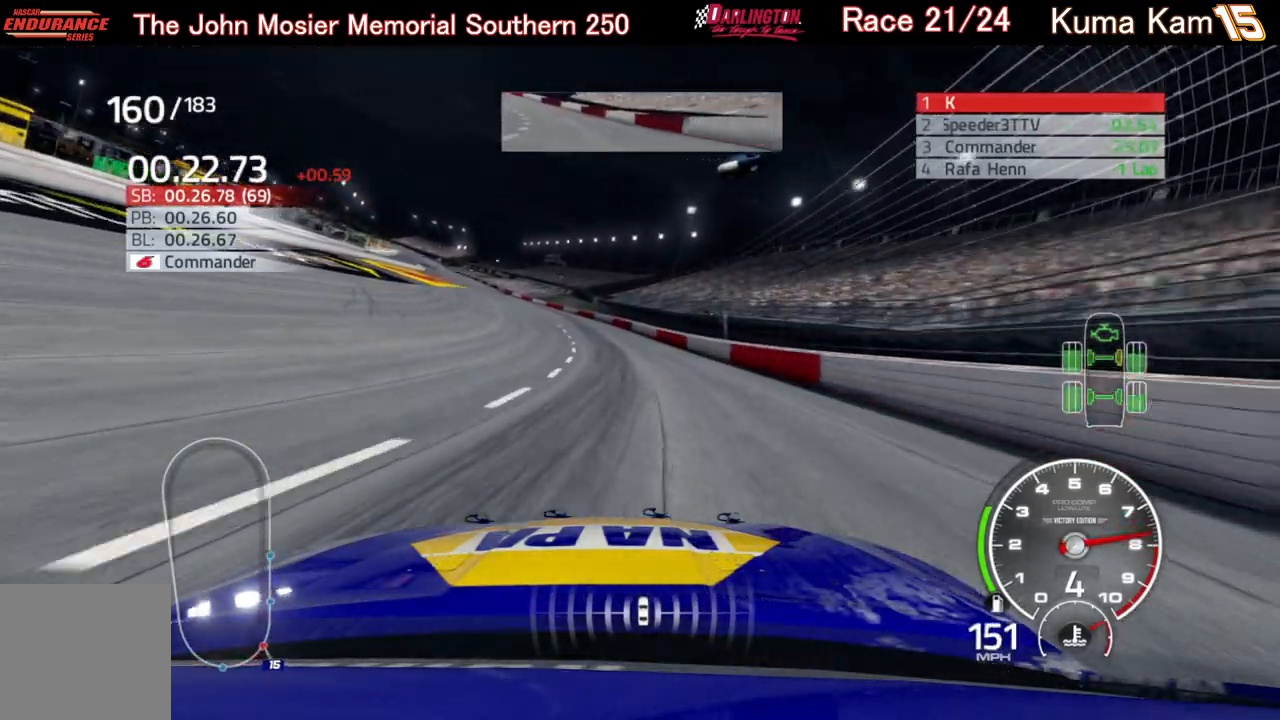
{"buttons": ["R2"], "left_stick": "left", "right_stick": "center", "events": [[317, "left_stick", "center"], [400, "left_stick", "left"]]}
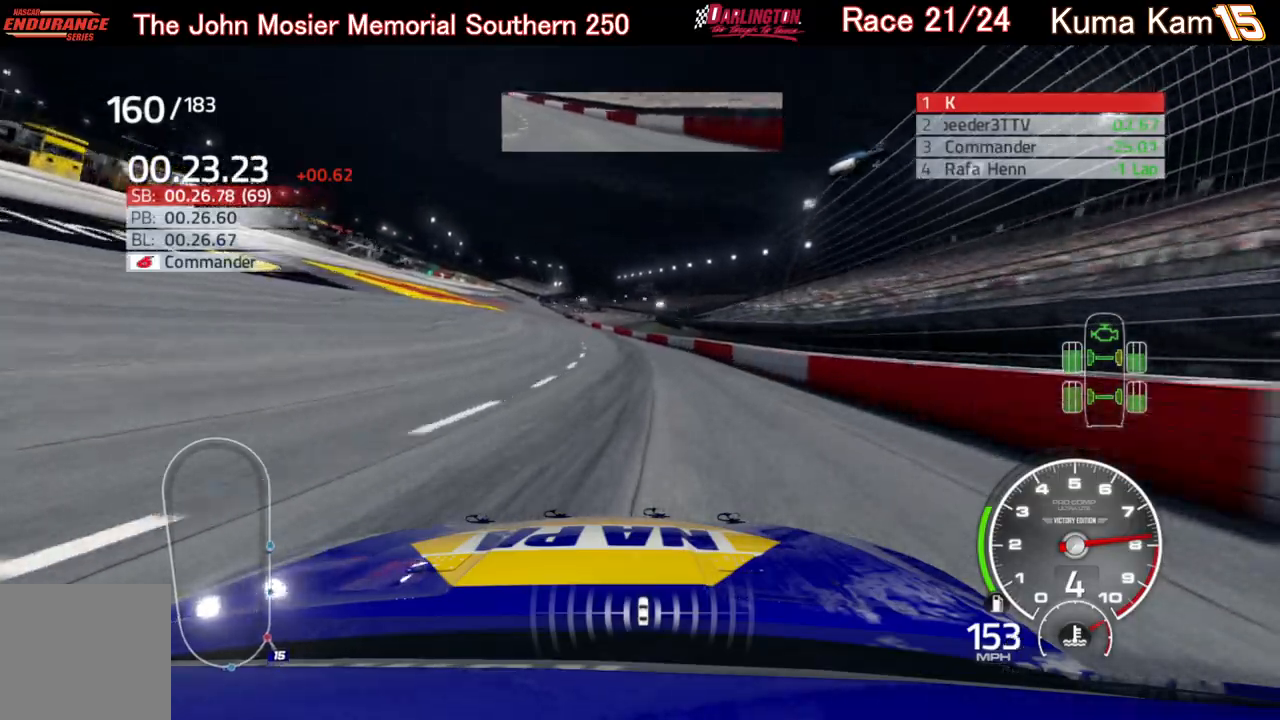
{"buttons": ["R2"], "left_stick": "center", "right_stick": "center", "events": [[83, "left_stick", "center"], [233, "left_stick", "left"], [383, "left_stick", "center"]]}
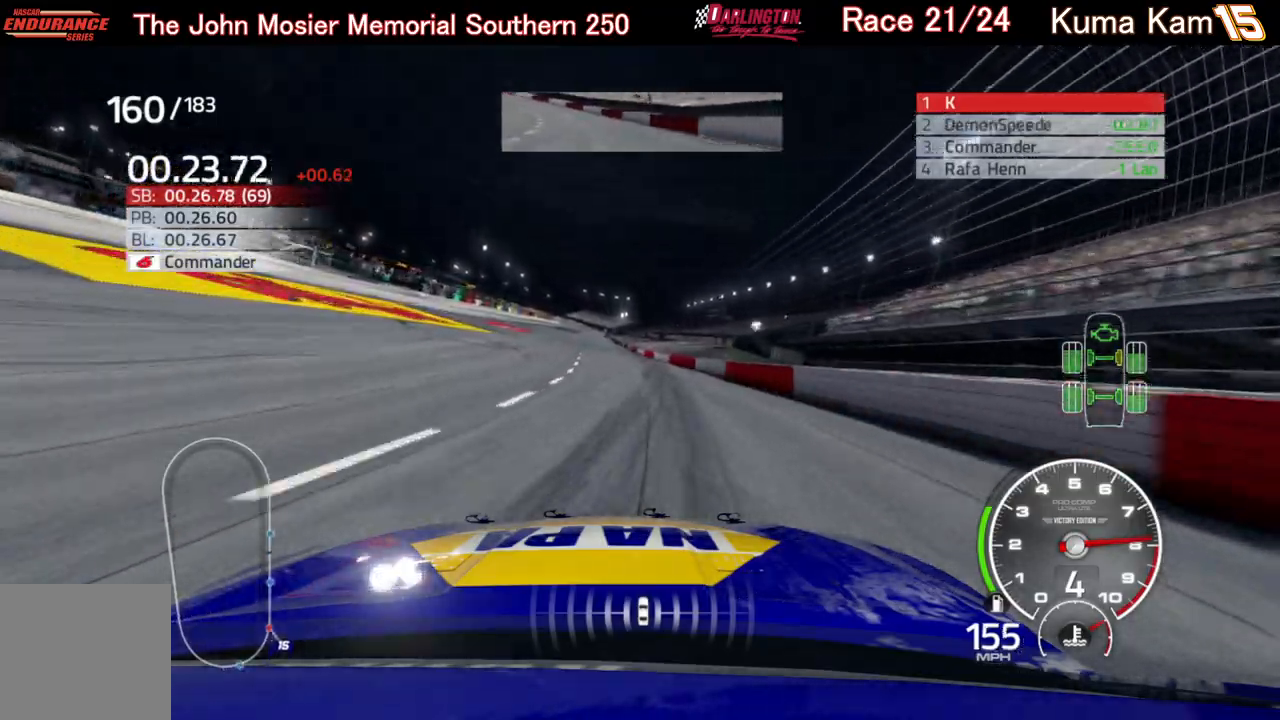
{"buttons": ["R2"], "left_stick": "left", "right_stick": "center", "events": [[17, "left_stick", "down-left"], [67, "left_stick", "left"], [217, "left_stick", "center"], [433, "left_stick", "left"]]}
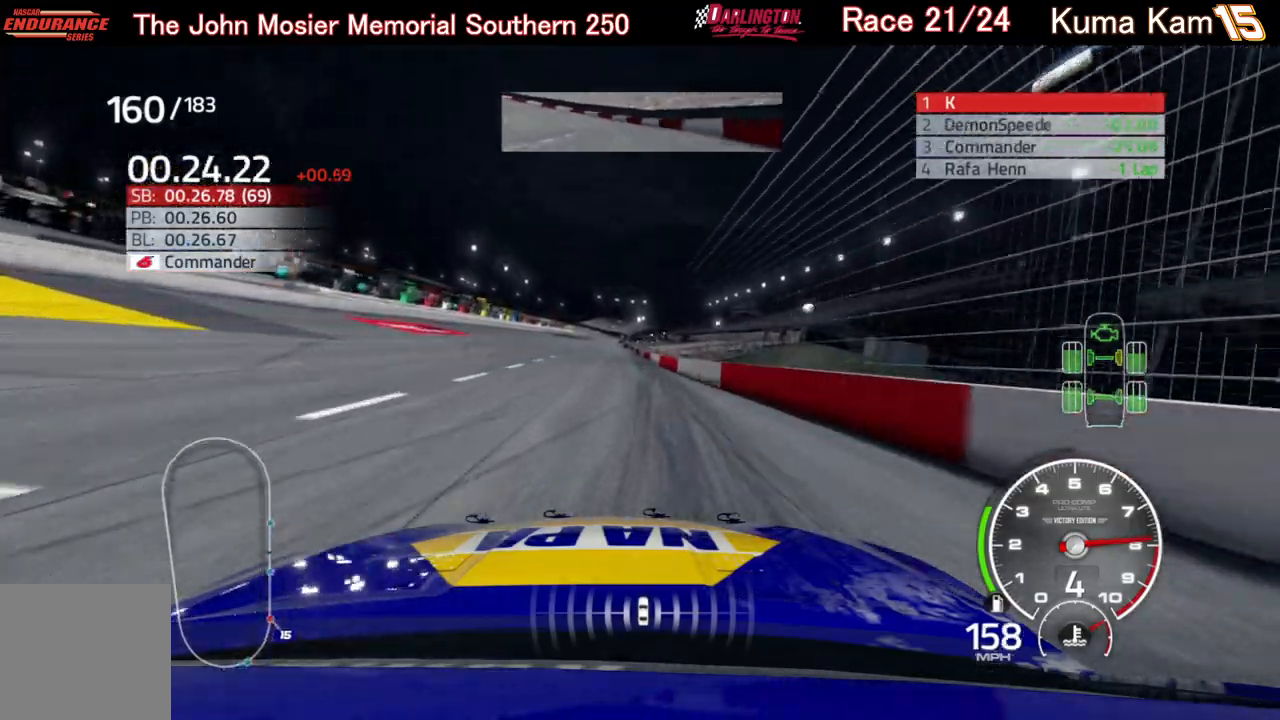
{"buttons": ["R2"], "left_stick": "center", "right_stick": "center", "events": [[100, "left_stick", "center"]]}
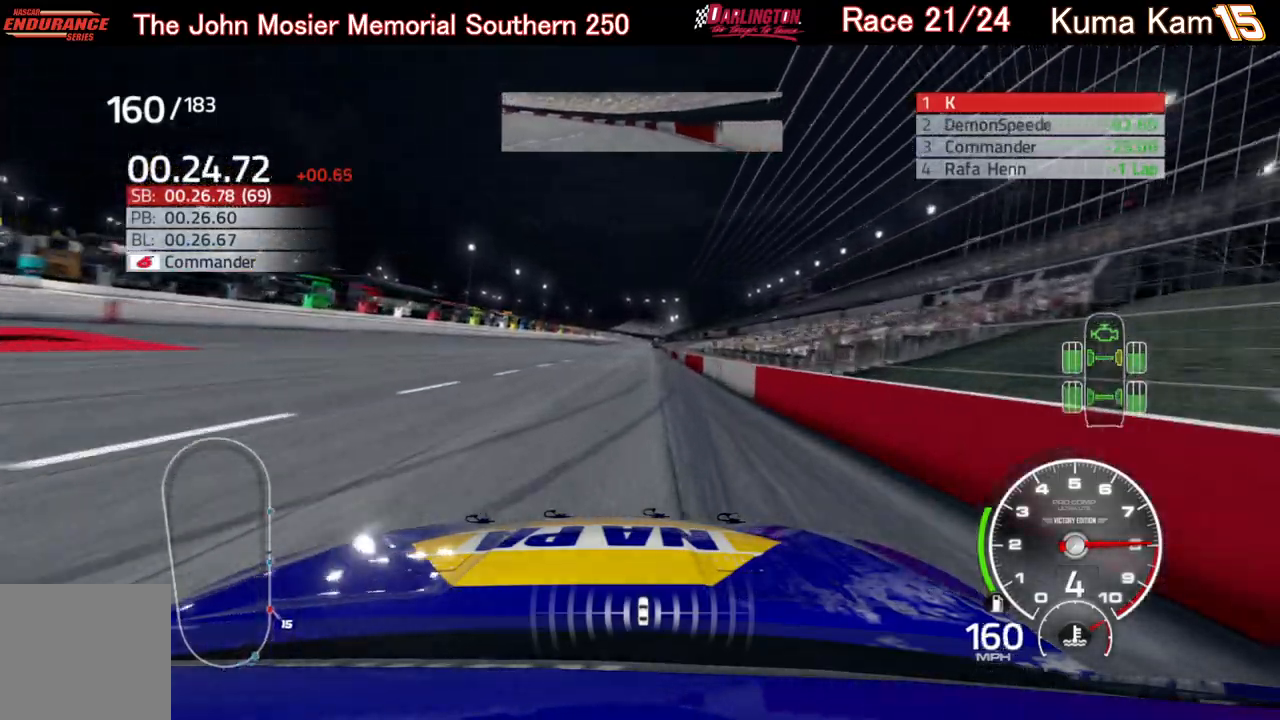
{"buttons": ["R2"], "left_stick": "center", "right_stick": "center", "events": [[117, "left_stick", "up-right"], [233, "left_stick", "center"]]}
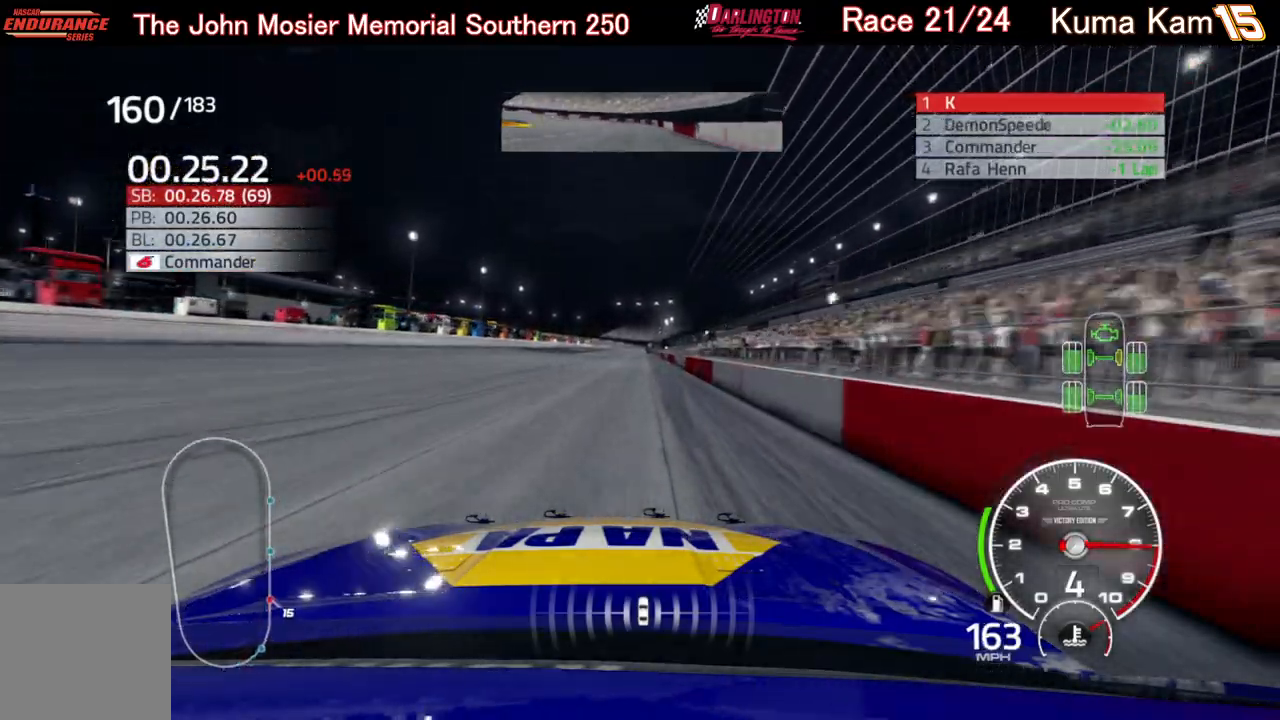
{"buttons": ["R2"], "left_stick": "center", "right_stick": "center", "events": [[300, "left_stick", "right"], [417, "left_stick", "center"]]}
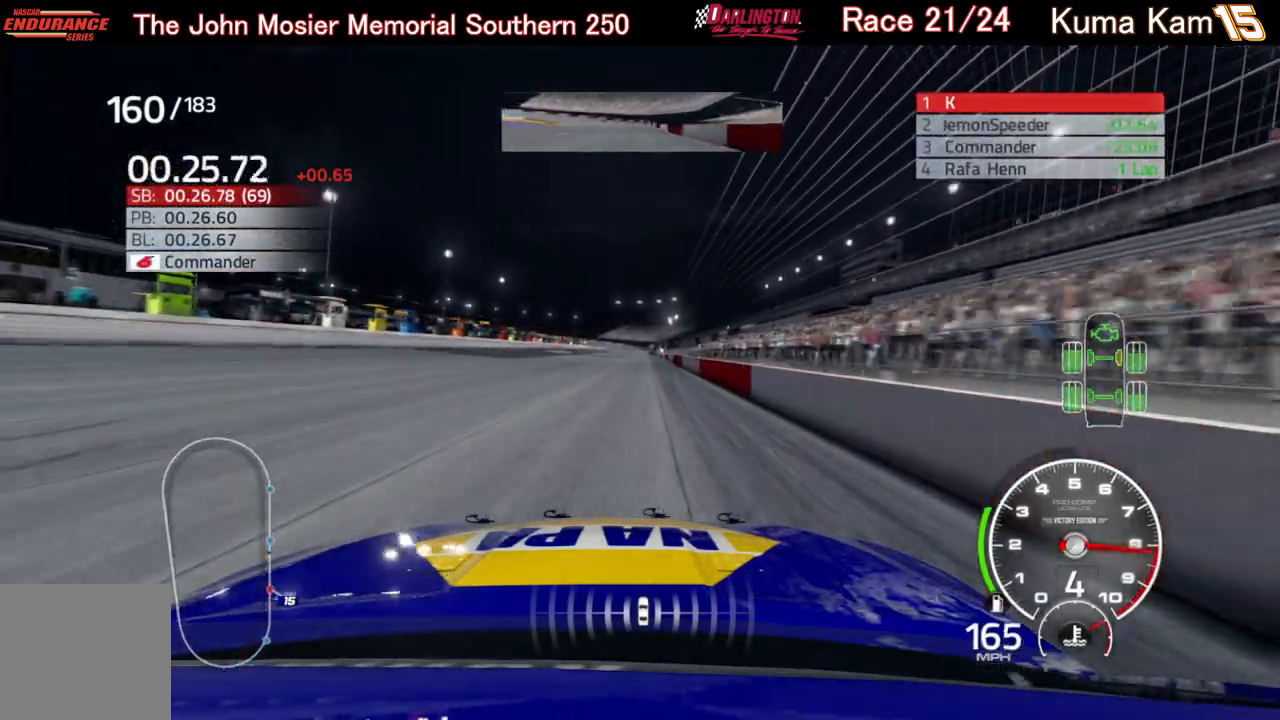
{"buttons": ["R2"], "left_stick": "center", "right_stick": "center", "events": [[50, "left_stick", "right"], [150, "left_stick", "center"]]}
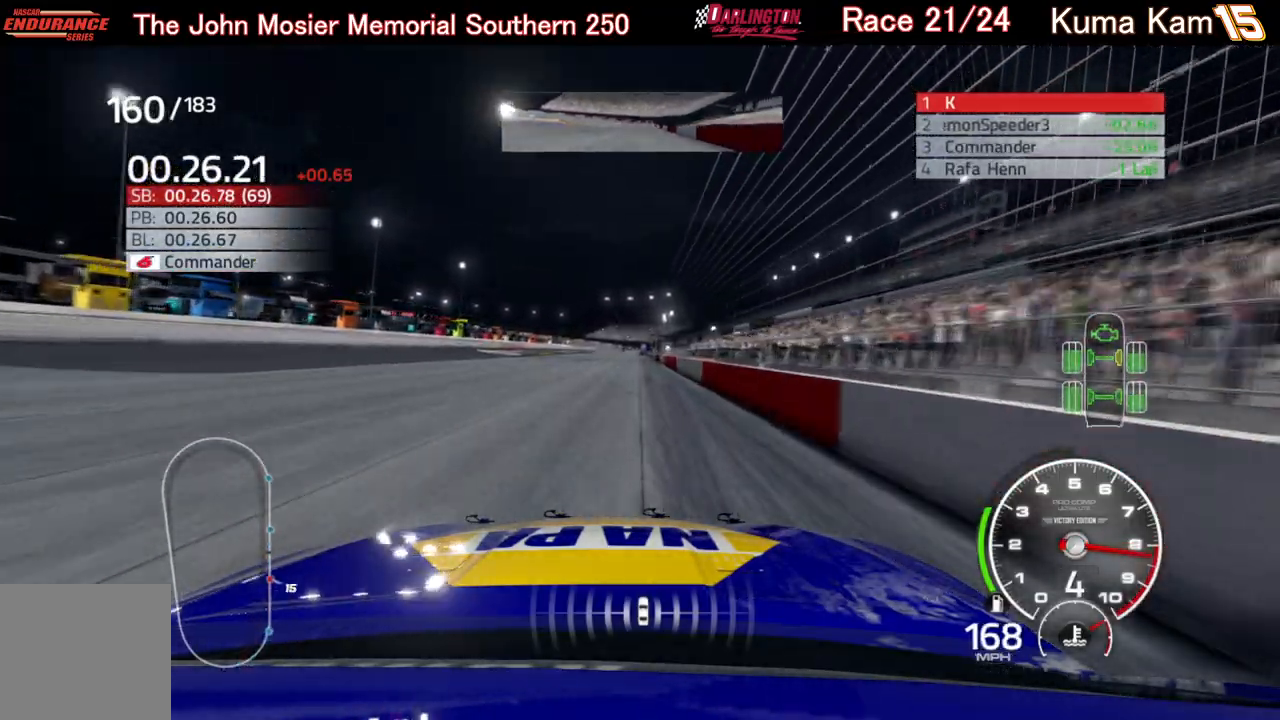
{"buttons": ["R2"], "left_stick": "center", "right_stick": "center", "events": [[283, "left_stick", "right"], [383, "left_stick", "center"]]}
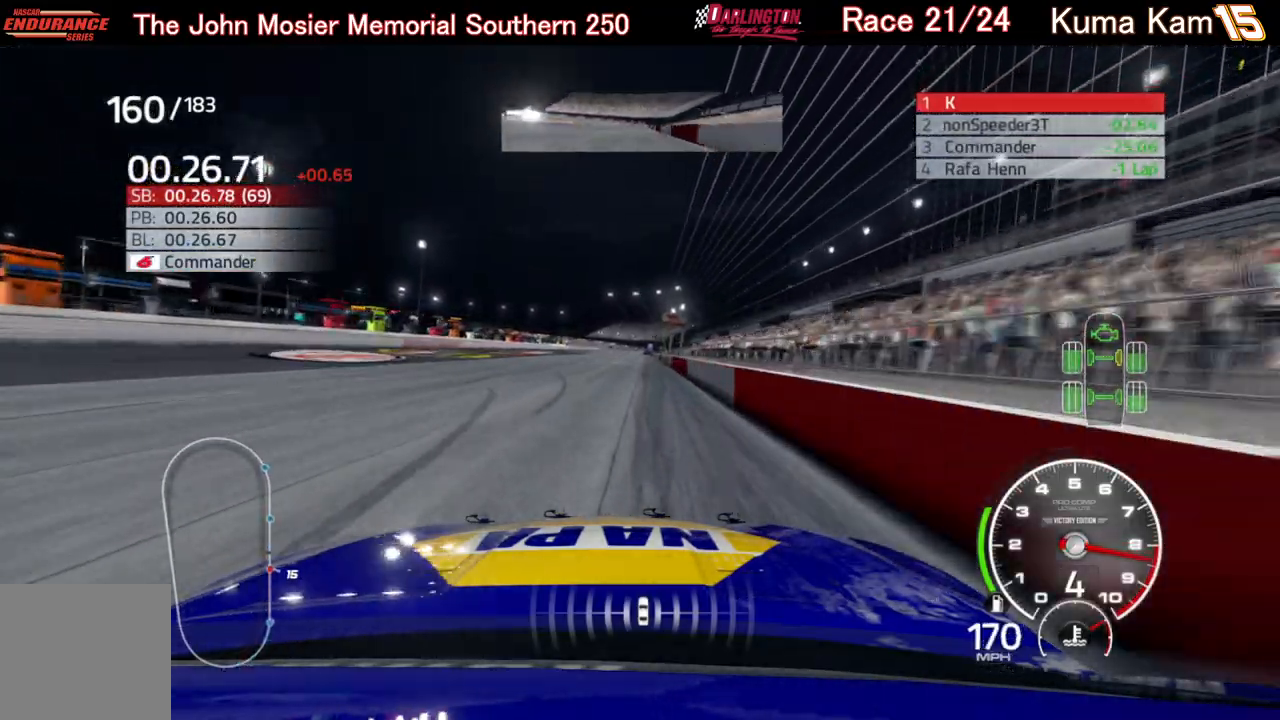
{"buttons": ["R2"], "left_stick": "right", "right_stick": "center", "events": [[133, "left_stick", "right"], [233, "left_stick", "center"], [450, "left_stick", "right"]]}
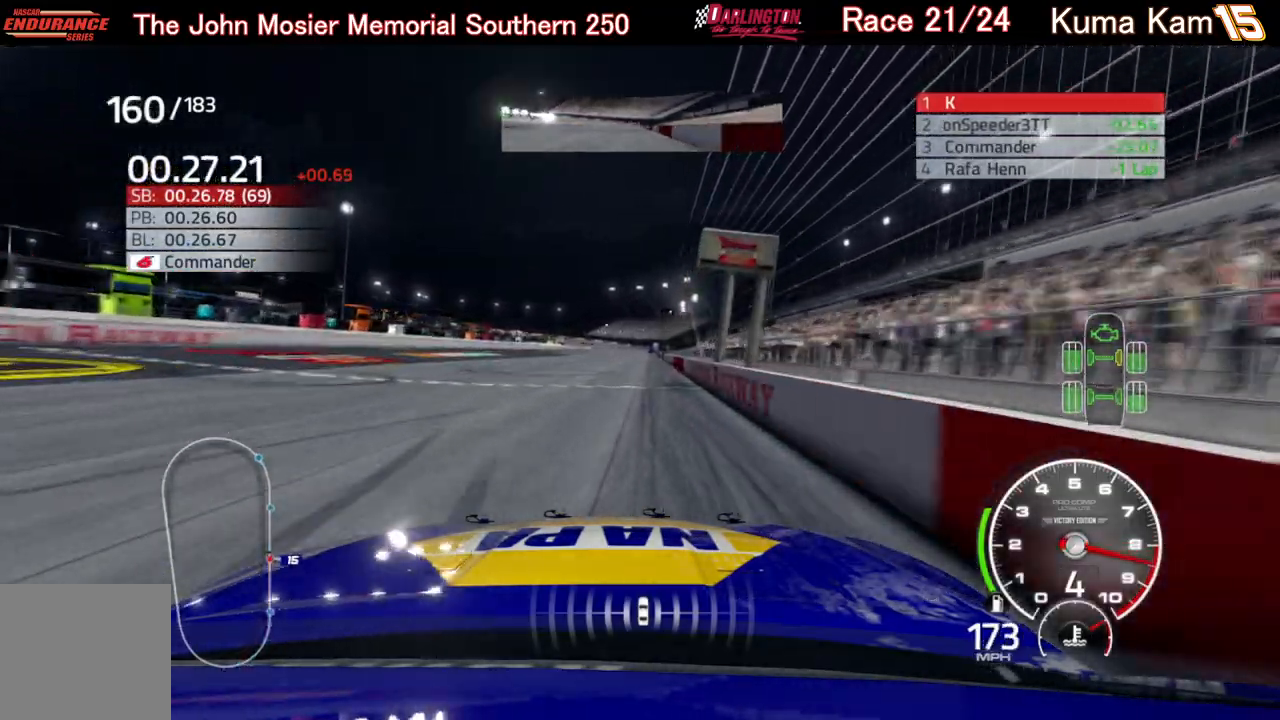
{"buttons": ["R2"], "left_stick": "right", "right_stick": "center", "events": [[83, "left_stick", "center"], [417, "left_stick", "right"]]}
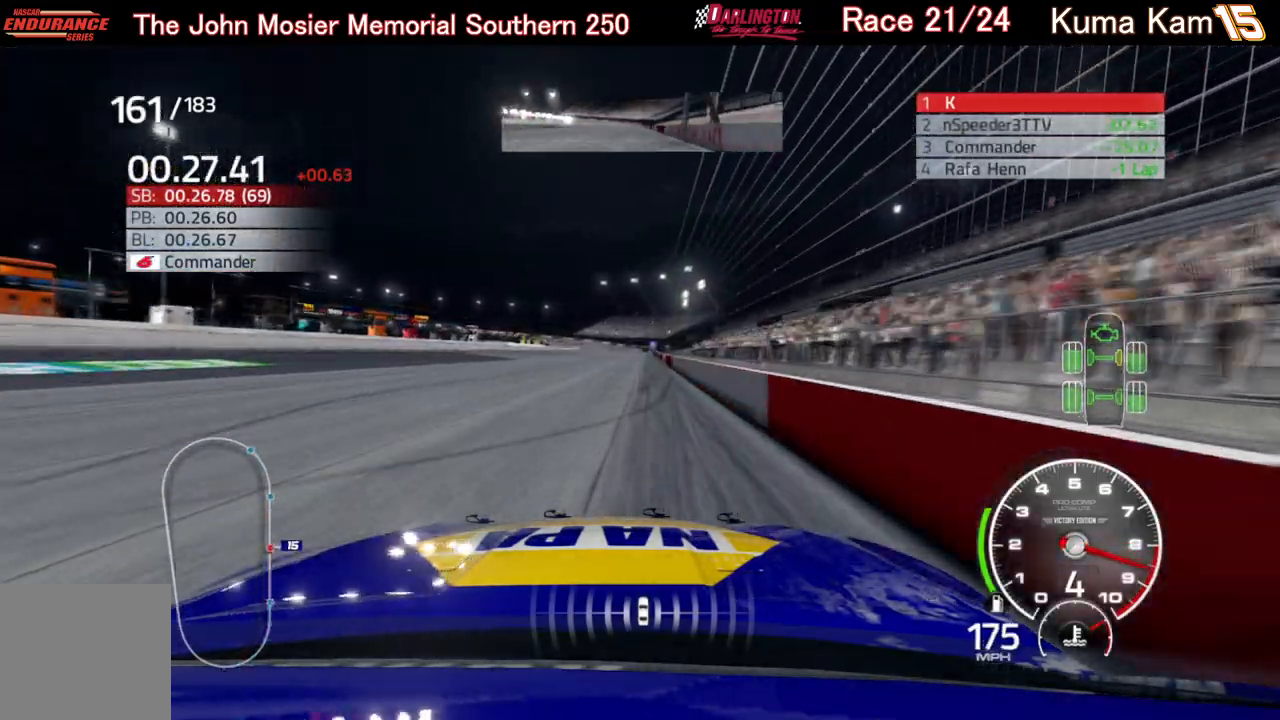
{"buttons": ["R2"], "left_stick": "left", "right_stick": "center", "events": [[50, "left_stick", "center"], [250, "left_stick", "right"], [367, "left_stick", "center"], [483, "left_stick", "left"]]}
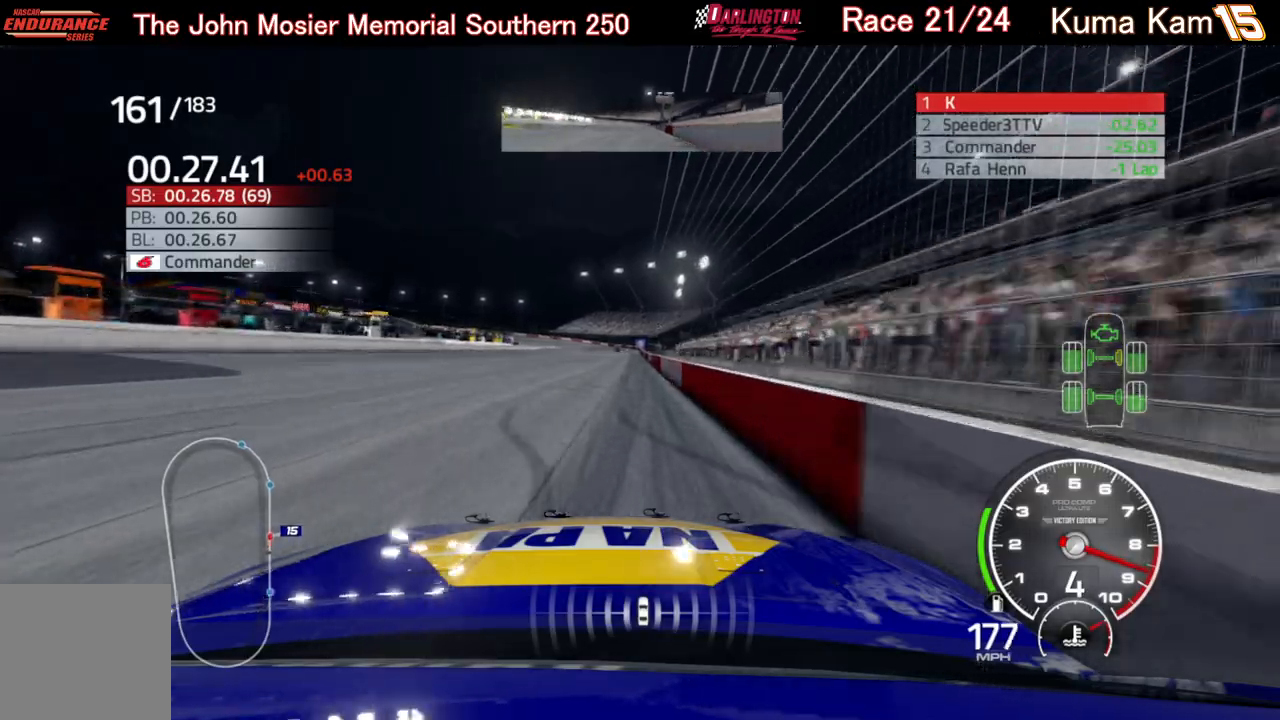
{"buttons": ["R2"], "left_stick": "center", "right_stick": "center", "events": [[150, "left_stick", "center"], [267, "left_stick", "right"], [383, "left_stick", "center"]]}
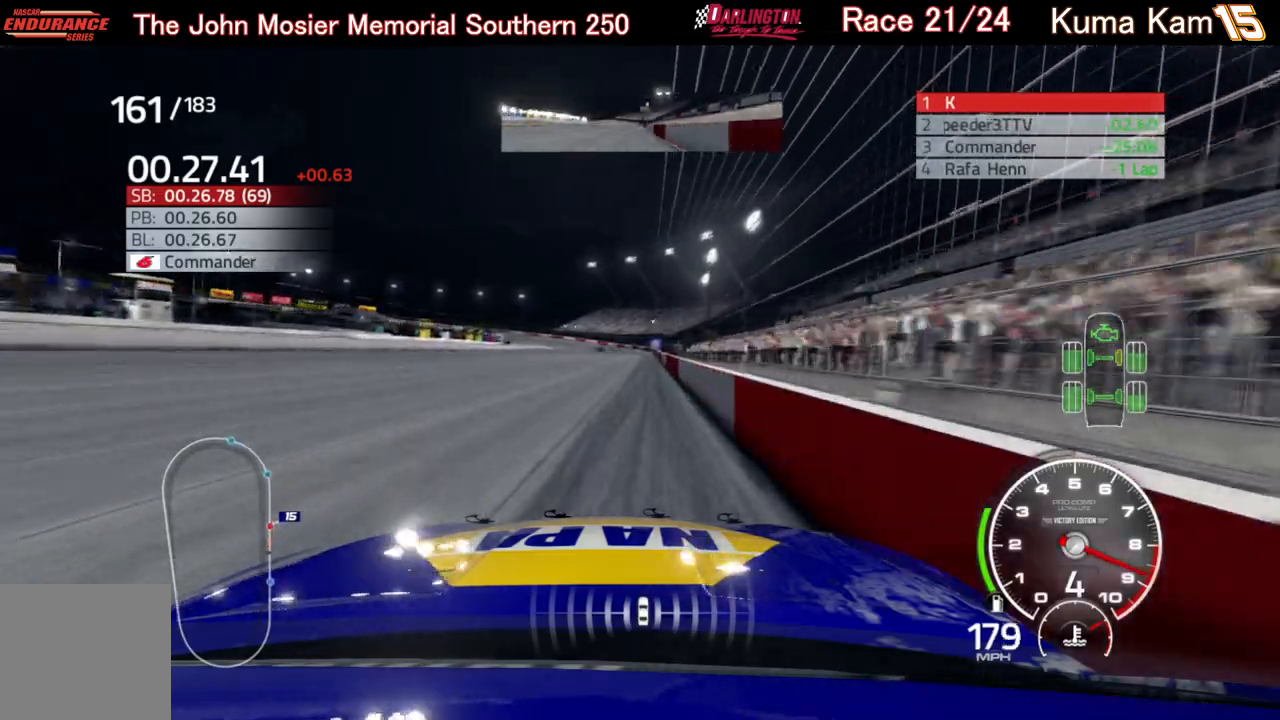
{"buttons": ["R2"], "left_stick": "center", "right_stick": "center", "events": [[200, "left_stick", "right"], [300, "left_stick", "center"]]}
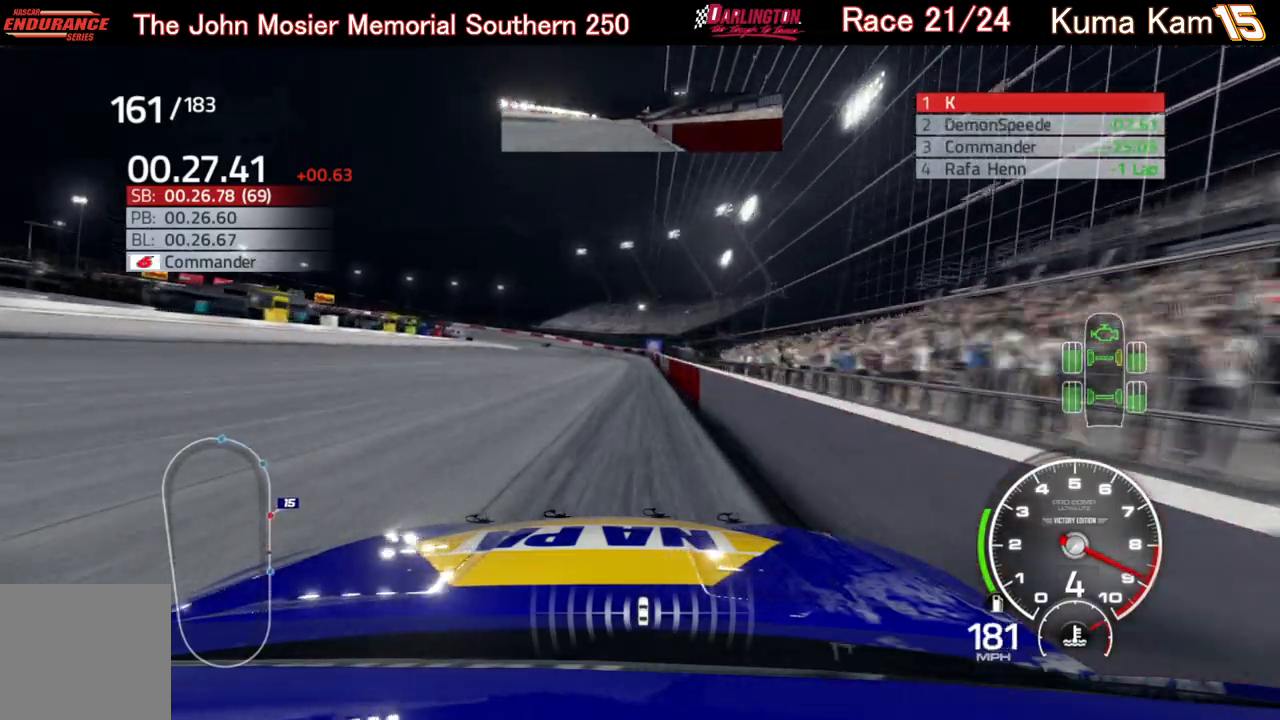
{"buttons": ["R2"], "left_stick": "down-left", "right_stick": "center", "events": [[17, "left_stick", "right"], [117, "left_stick", "center"], [300, "left_stick", "down-left"]]}
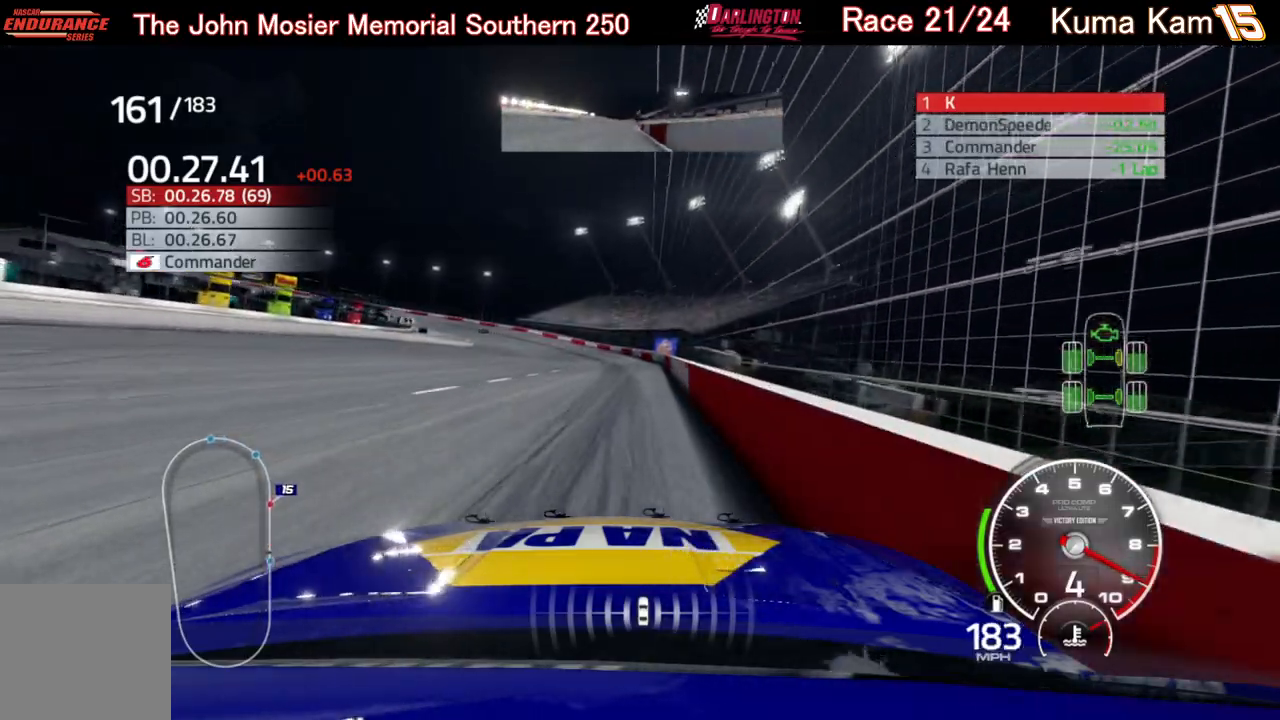
{"buttons": ["R2"], "left_stick": "left", "right_stick": "center", "events": [[217, "left_stick", "center"], [400, "left_stick", "left"]]}
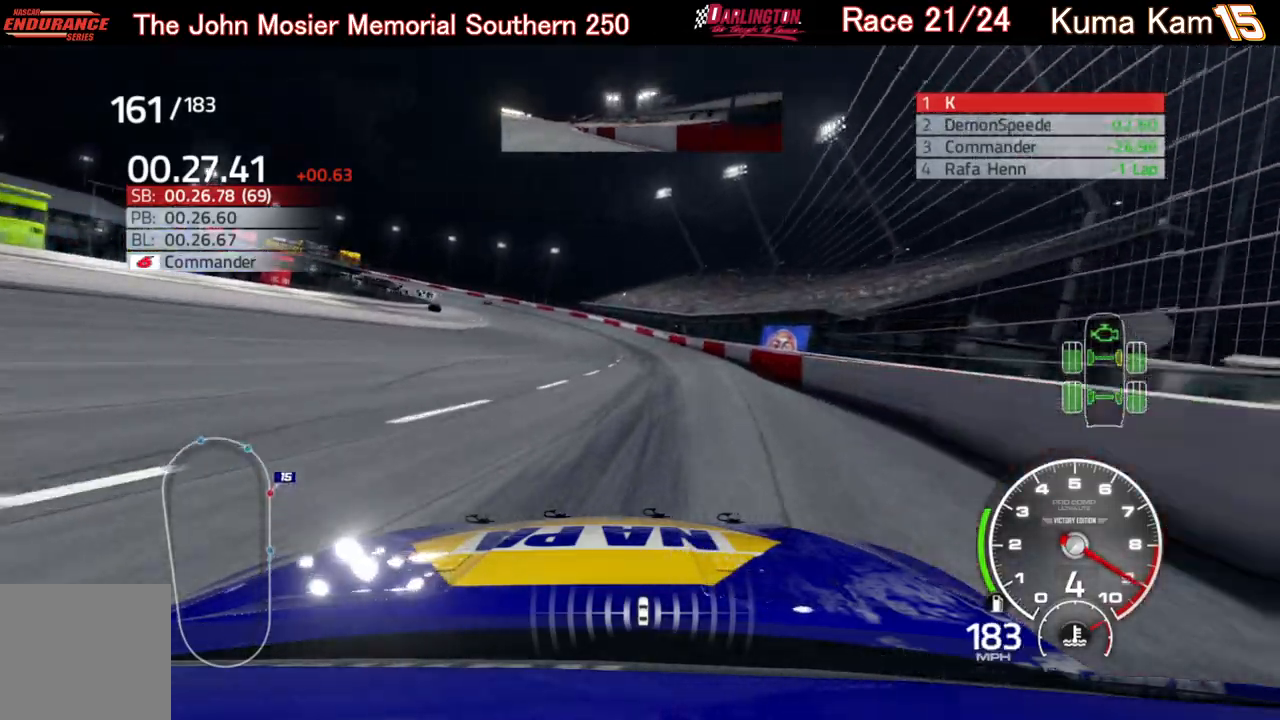
{"buttons": [], "left_stick": "left", "right_stick": "center", "events": [[417, "R2", "up"]]}
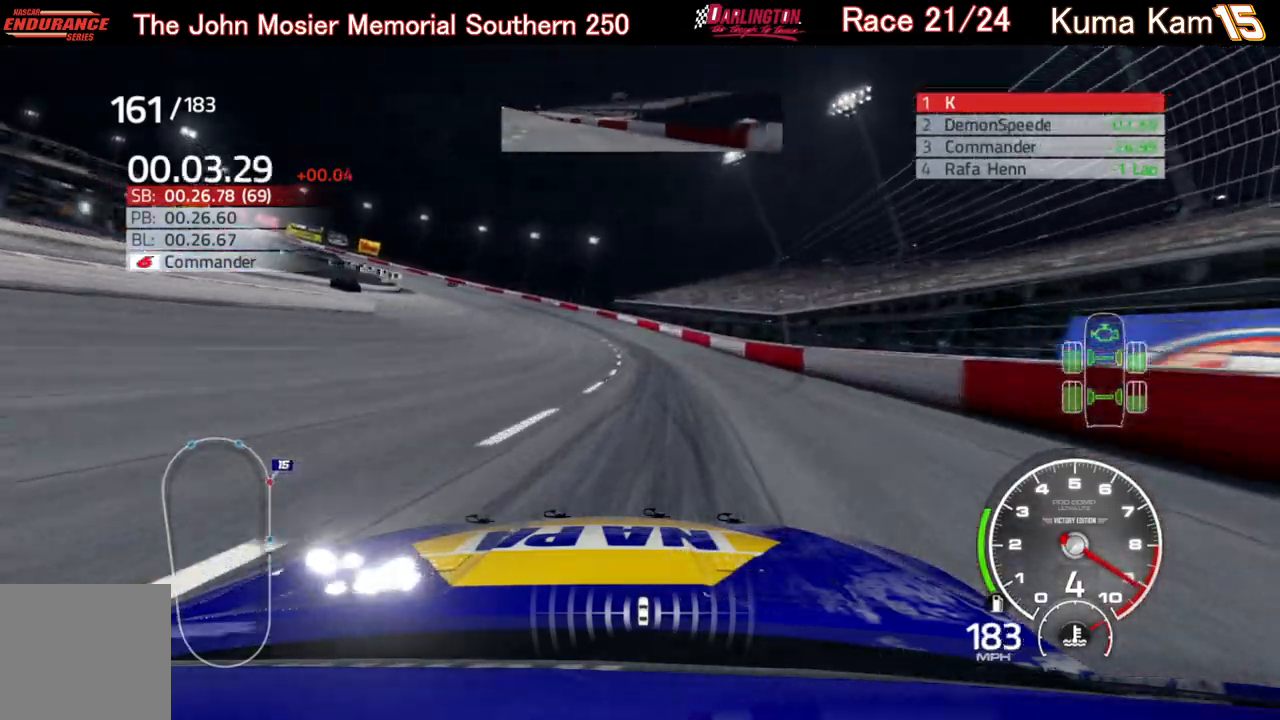
{"buttons": [], "left_stick": "left", "right_stick": "center", "events": []}
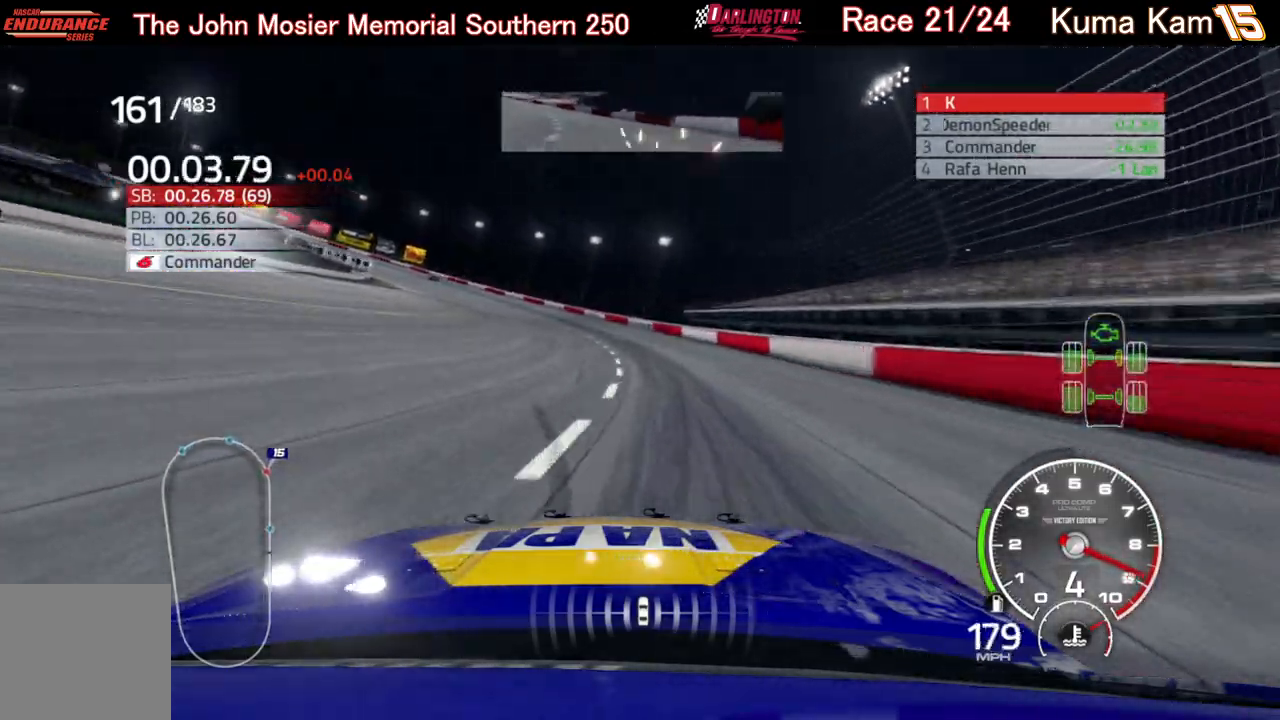
{"buttons": [], "left_stick": "left", "right_stick": "center", "events": []}
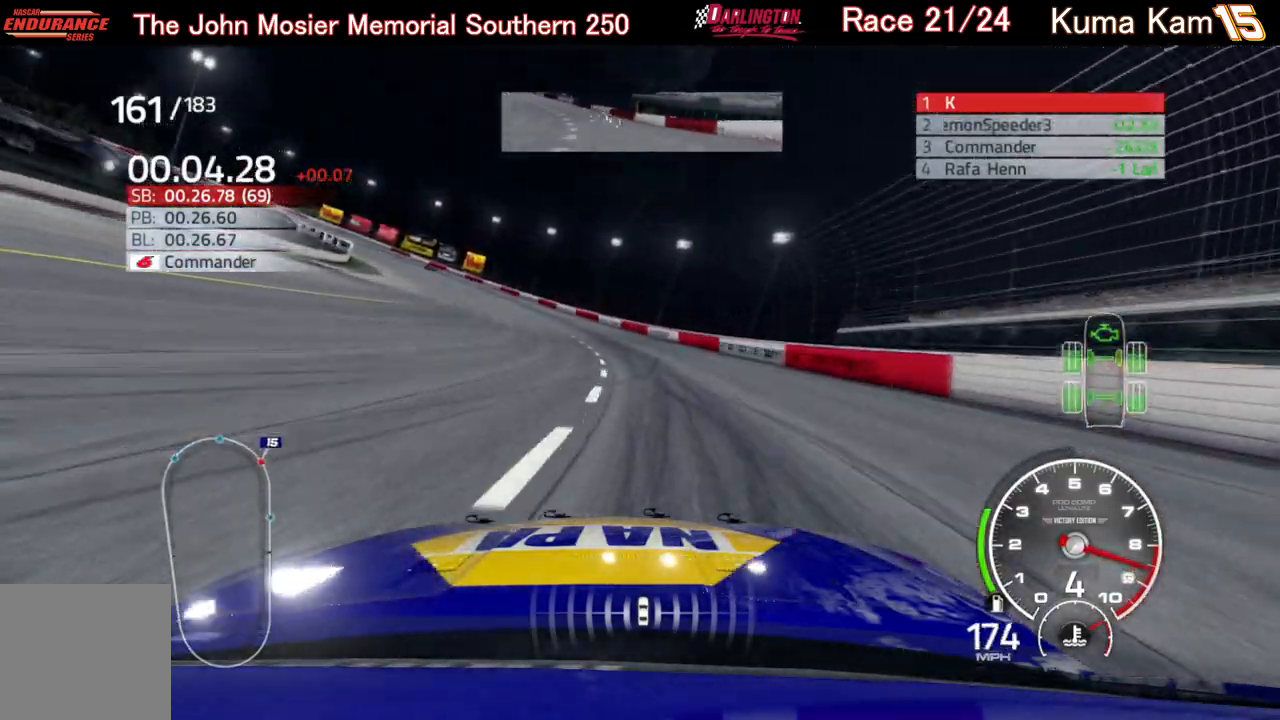
{"buttons": [], "left_stick": "left", "right_stick": "center", "events": []}
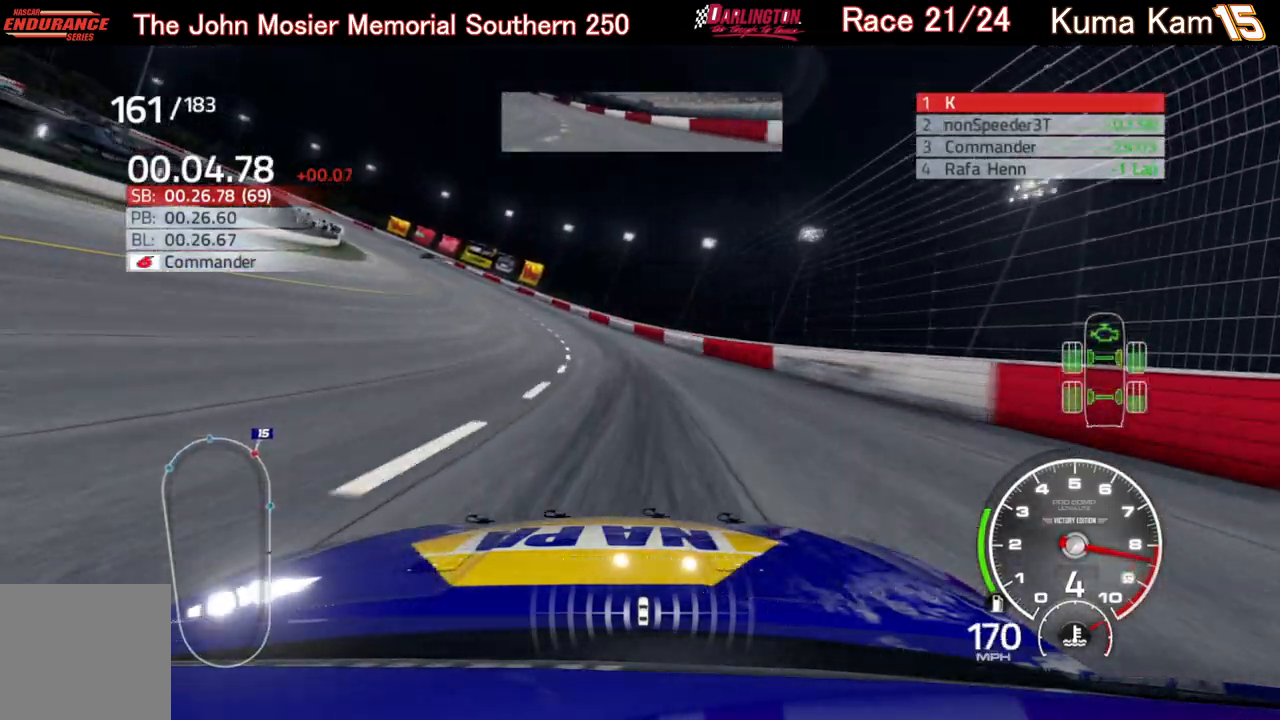
{"buttons": ["R2"], "left_stick": "left", "right_stick": "center", "events": [[183, "R2", "down"]]}
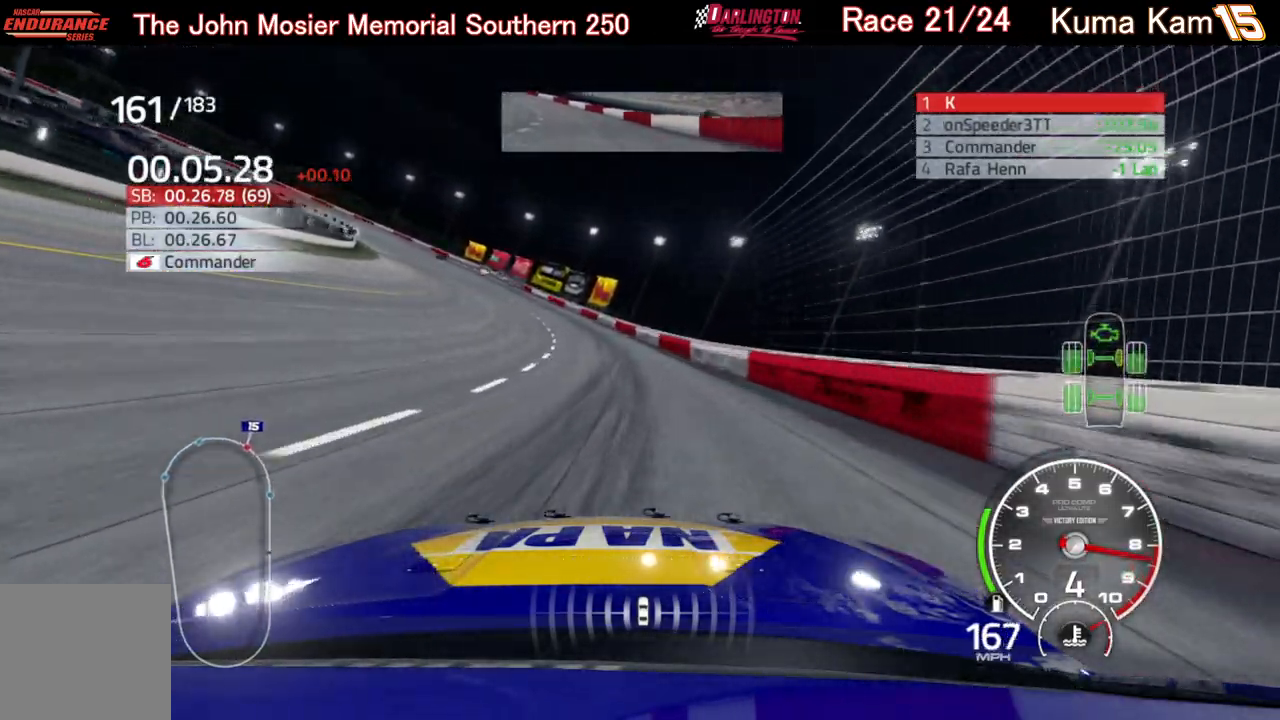
{"buttons": ["R2"], "left_stick": "left", "right_stick": "center", "events": []}
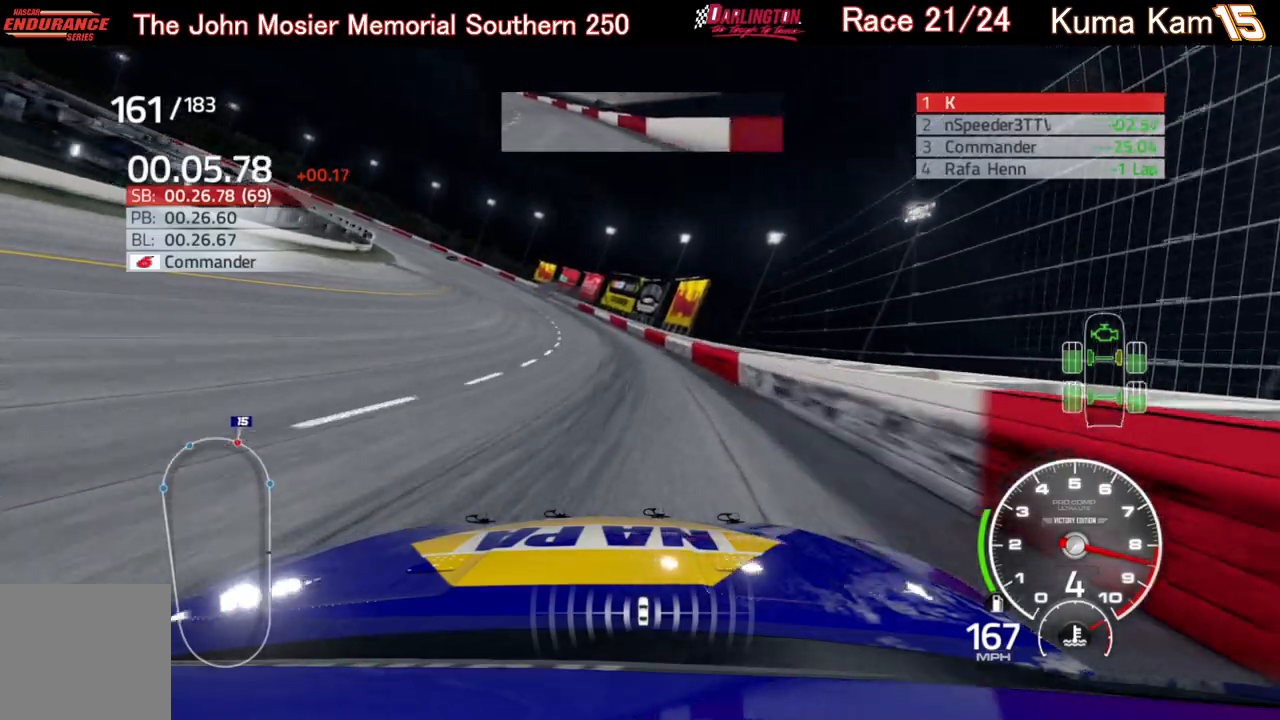
{"buttons": ["R2"], "left_stick": "left", "right_stick": "center", "events": []}
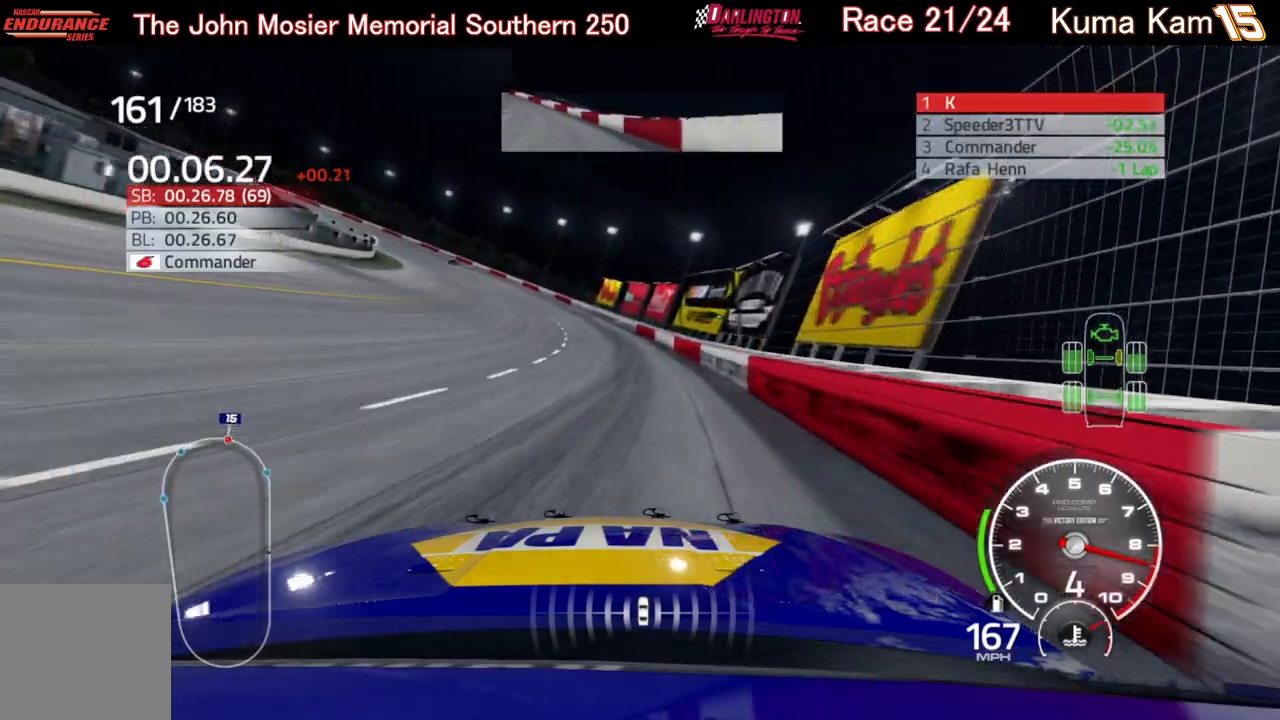
{"buttons": ["R2"], "left_stick": "left", "right_stick": "center", "events": []}
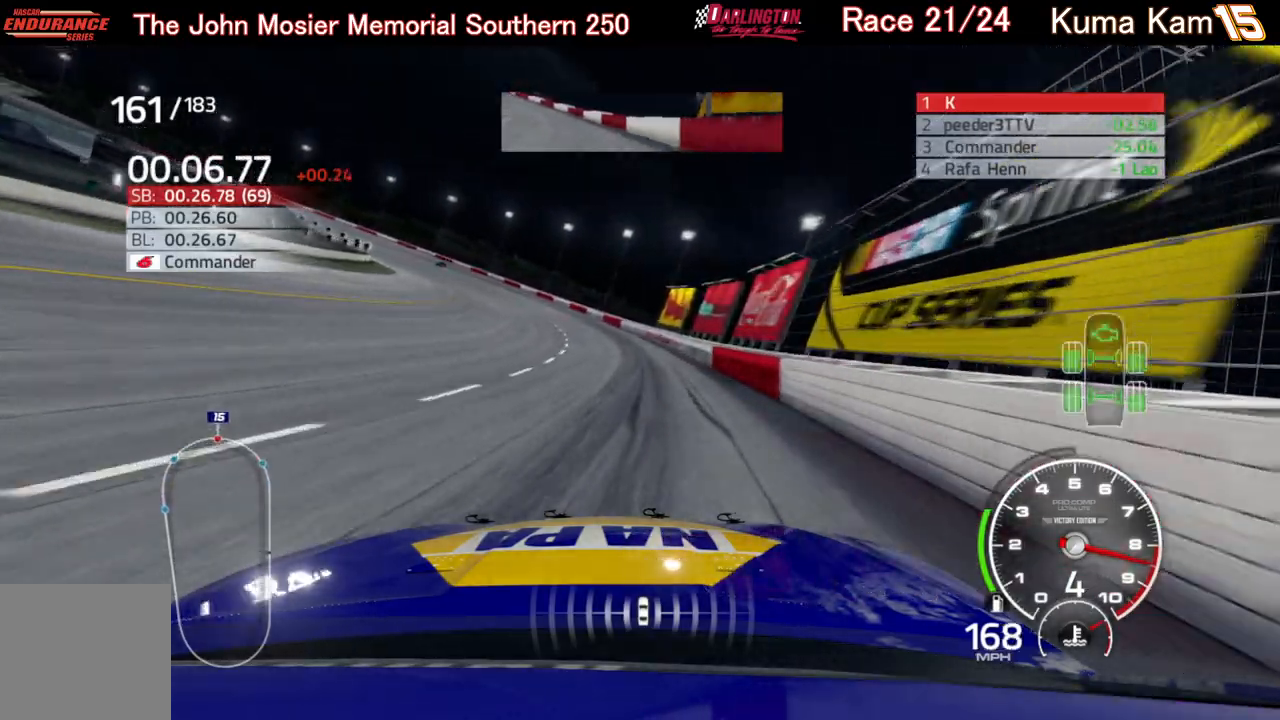
{"buttons": ["R2"], "left_stick": "left", "right_stick": "center", "events": []}
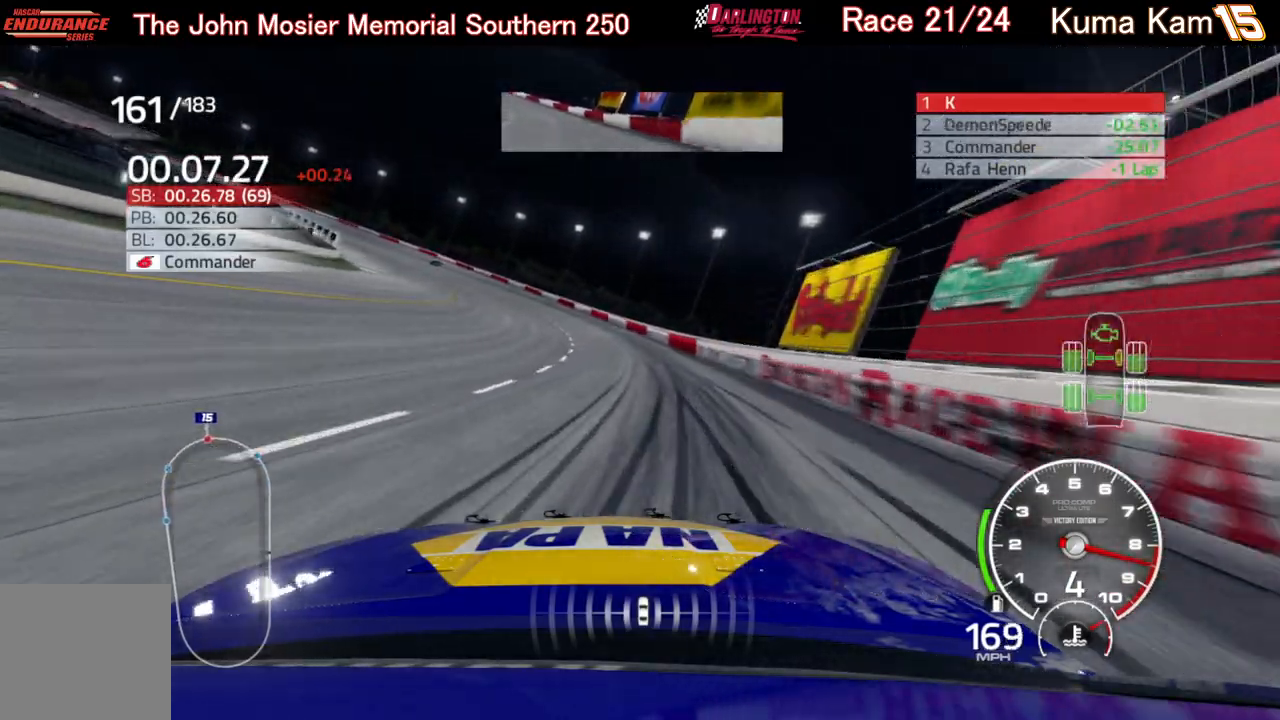
{"buttons": ["R2"], "left_stick": "left", "right_stick": "center", "events": []}
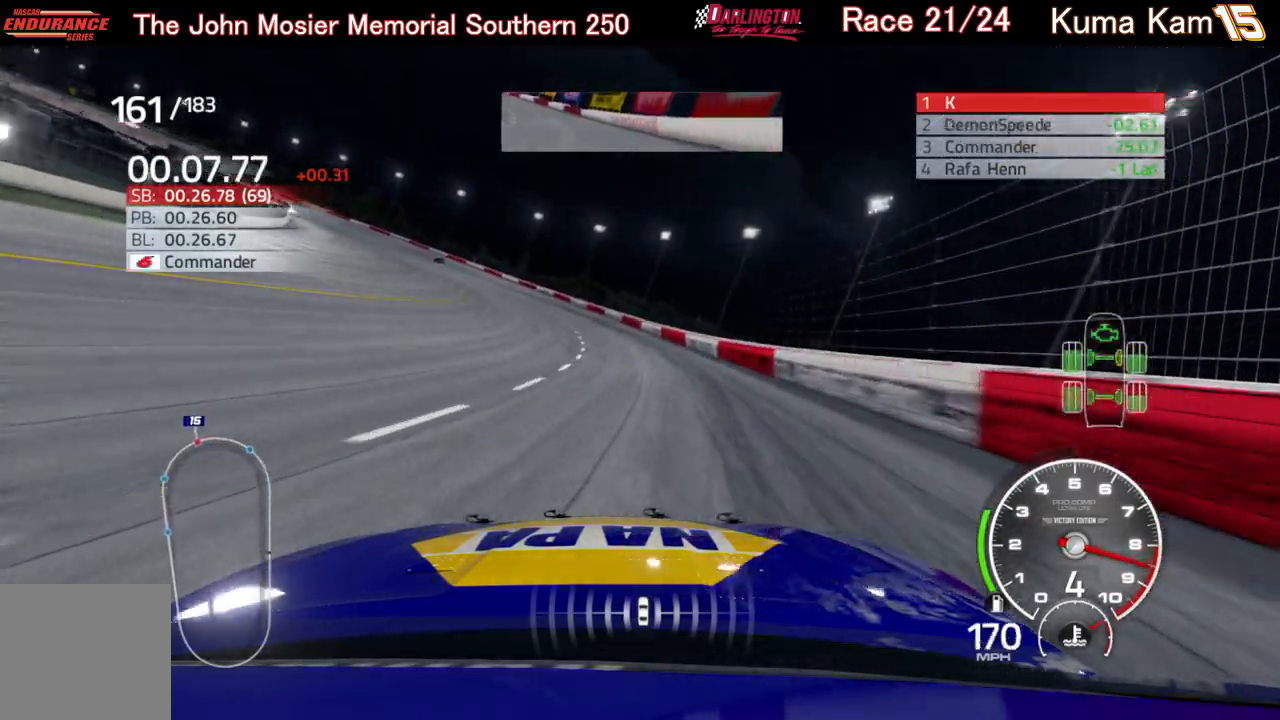
{"buttons": ["R2"], "left_stick": "left", "right_stick": "center", "events": []}
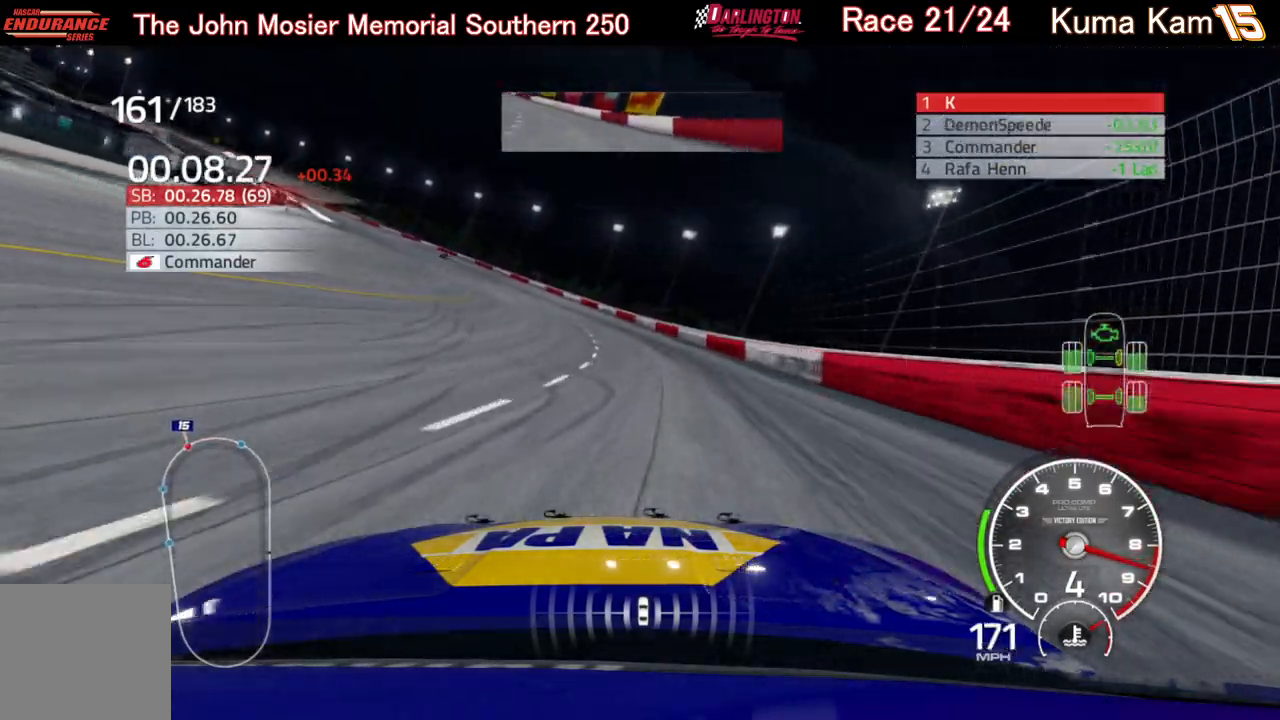
{"buttons": ["R2"], "left_stick": "left", "right_stick": "center", "events": []}